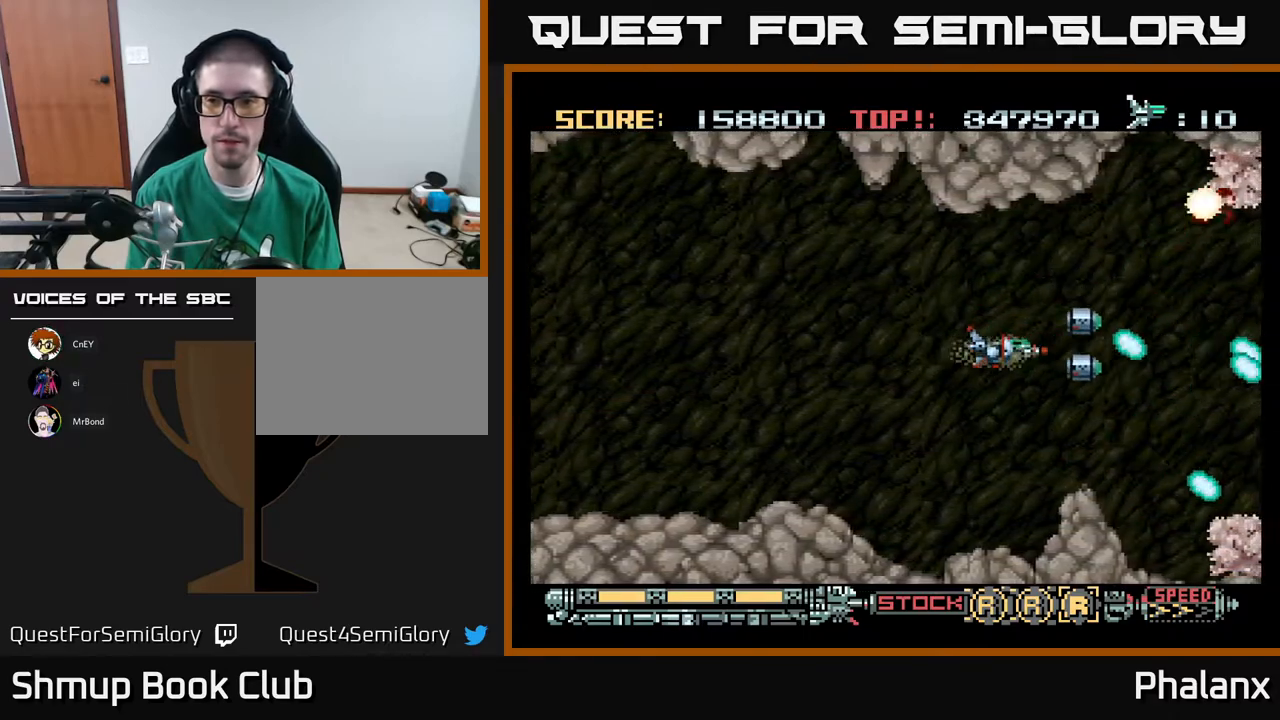
Gameplay with a controller (Xbox layout); each line is a JSON object with the inputs held at the frame after it. "events" lists button and stick changes between this image and that frame as [ms after this image, input, new state], when the widget could be followed in between. Not read: left_stick.
{"buttons": ["A"], "right_stick": "center", "events": [[67, "DPAD_LEFT", "up"]]}
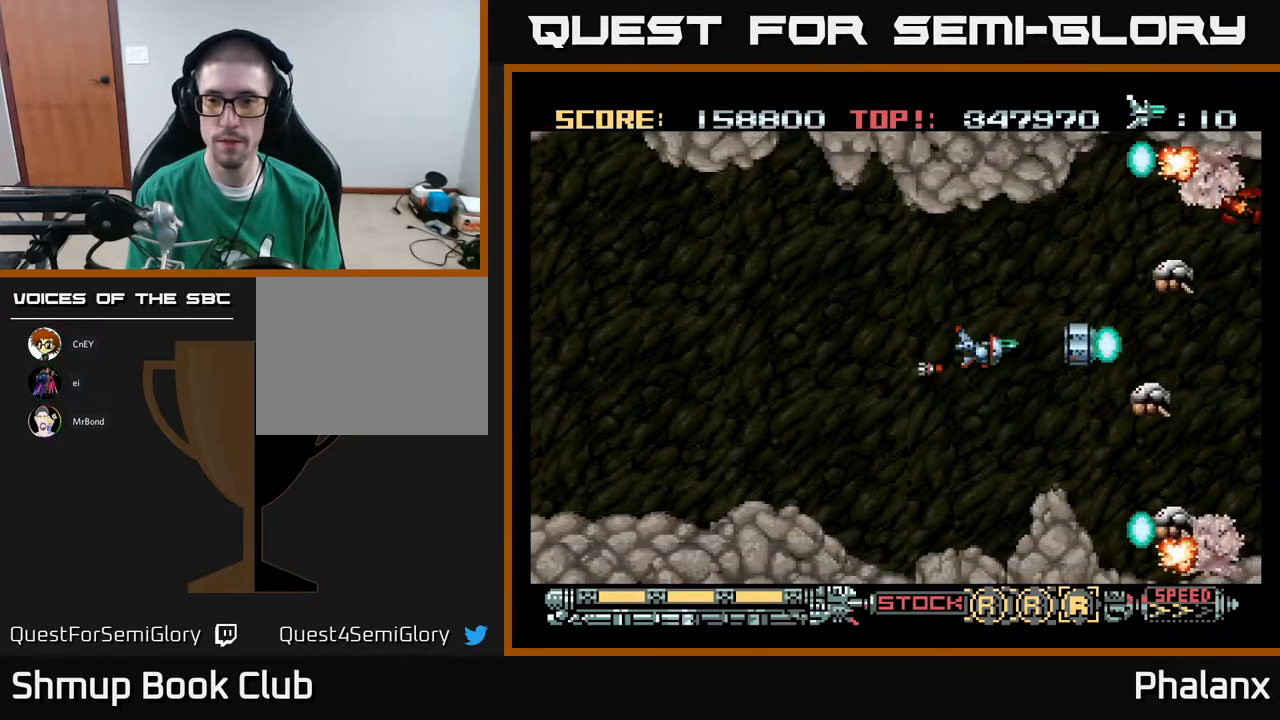
{"buttons": ["A", "DPAD_DOWN"], "right_stick": "center", "events": [[233, "DPAD_LEFT", "down"], [383, "DPAD_DOWN", "down"], [400, "DPAD_LEFT", "up"]]}
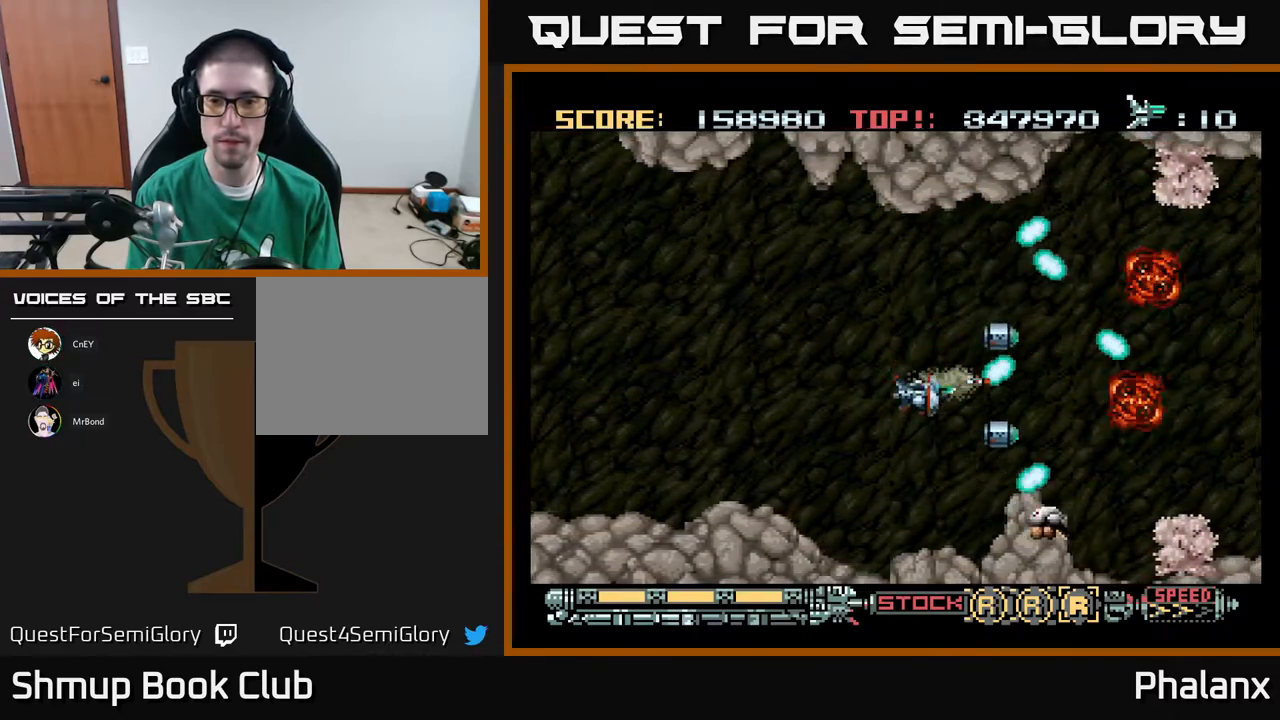
{"buttons": ["A", "DPAD_LEFT"], "right_stick": "center", "events": [[17, "DPAD_LEFT", "down"], [183, "DPAD_DOWN", "up"], [250, "DPAD_UP", "down"], [433, "DPAD_UP", "up"]]}
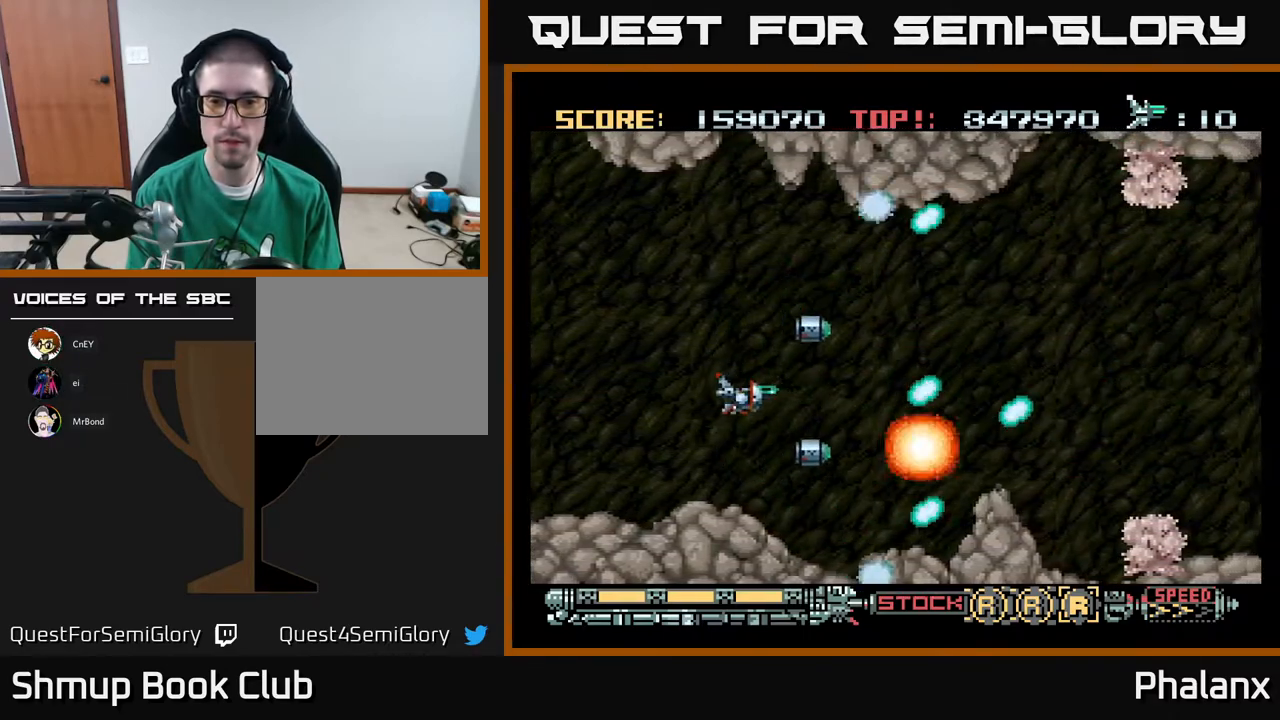
{"buttons": ["A", "DPAD_UP", "DPAD_RIGHT"], "right_stick": "center", "events": [[50, "DPAD_LEFT", "up"], [50, "DPAD_UP", "down"], [67, "DPAD_UP", "up"], [83, "DPAD_RIGHT", "down"], [433, "DPAD_UP", "down"]]}
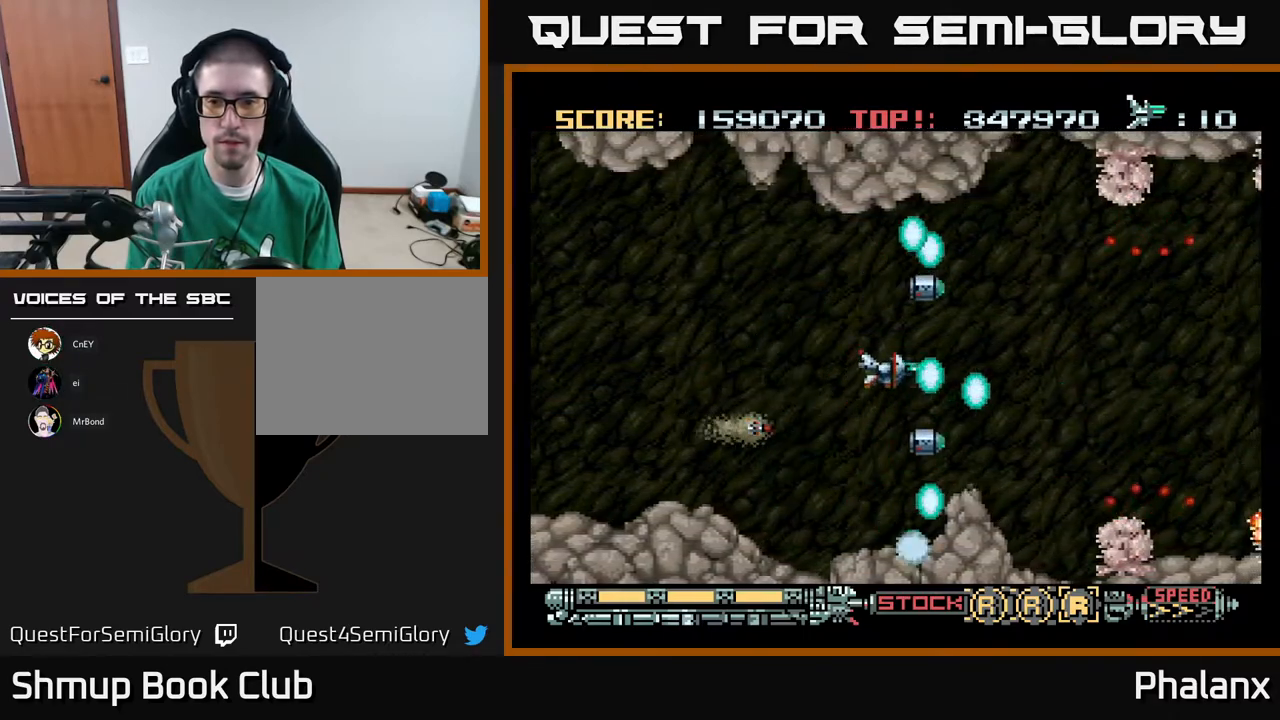
{"buttons": ["A"], "right_stick": "center", "events": [[33, "DPAD_UP", "up"], [283, "DPAD_RIGHT", "up"], [333, "DPAD_LEFT", "down"], [500, "DPAD_LEFT", "up"]]}
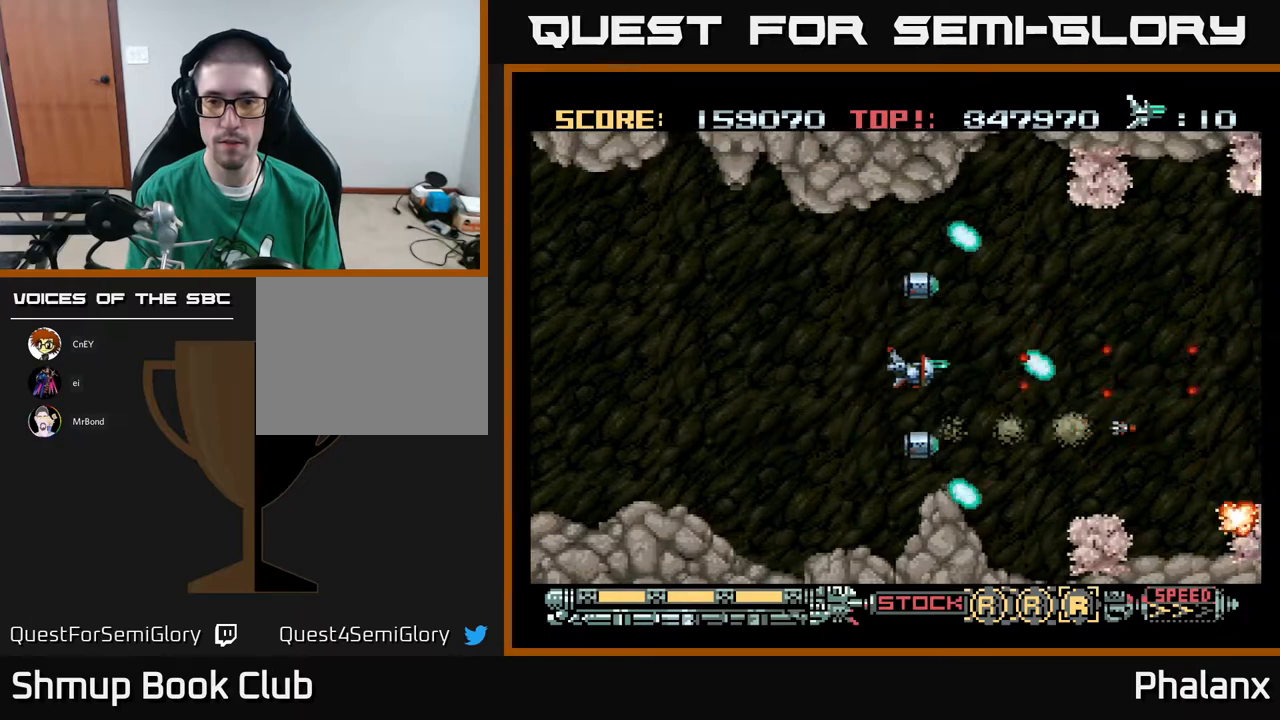
{"buttons": ["A"], "right_stick": "center", "events": []}
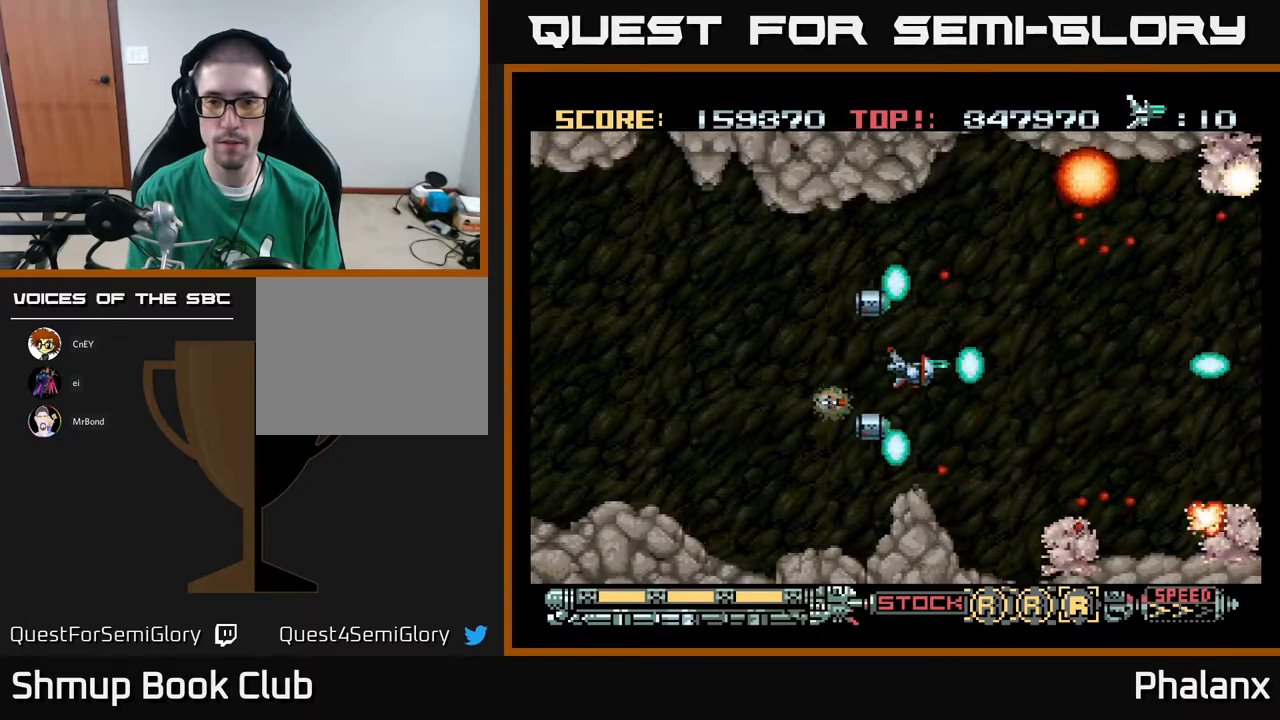
{"buttons": ["A"], "right_stick": "center", "events": []}
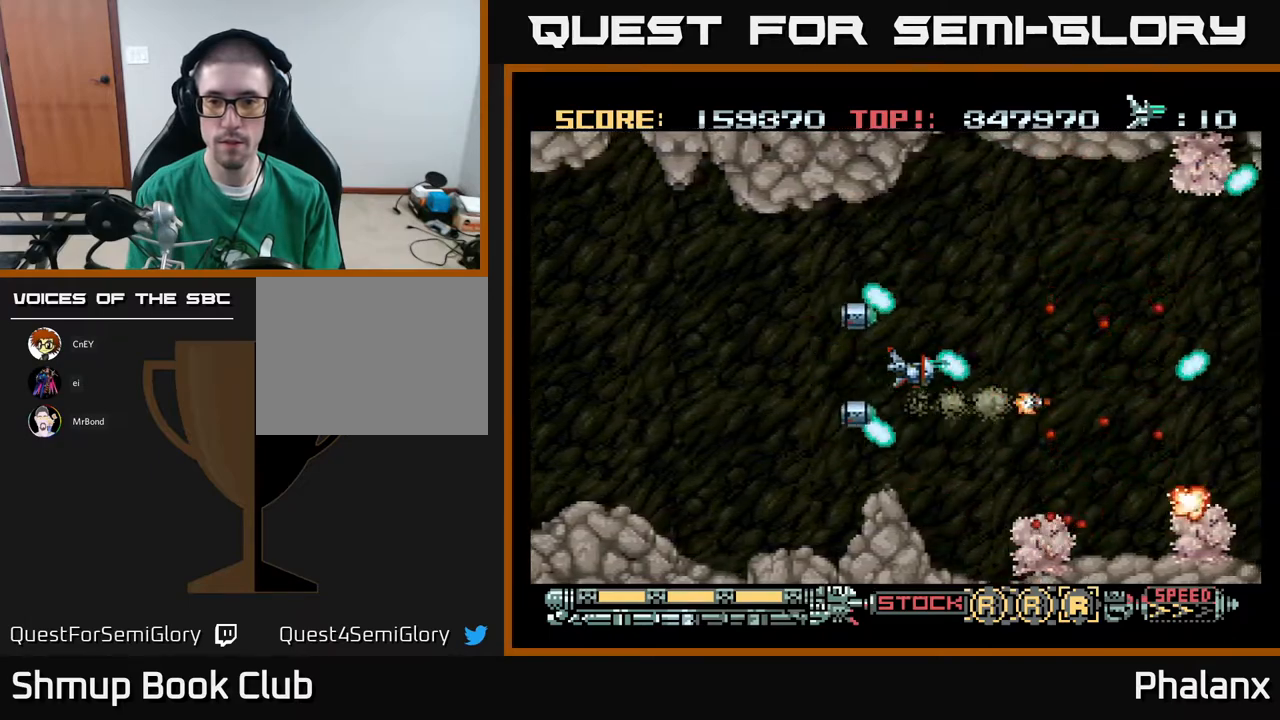
{"buttons": ["A", "DPAD_LEFT"], "right_stick": "center", "events": [[483, "DPAD_LEFT", "down"]]}
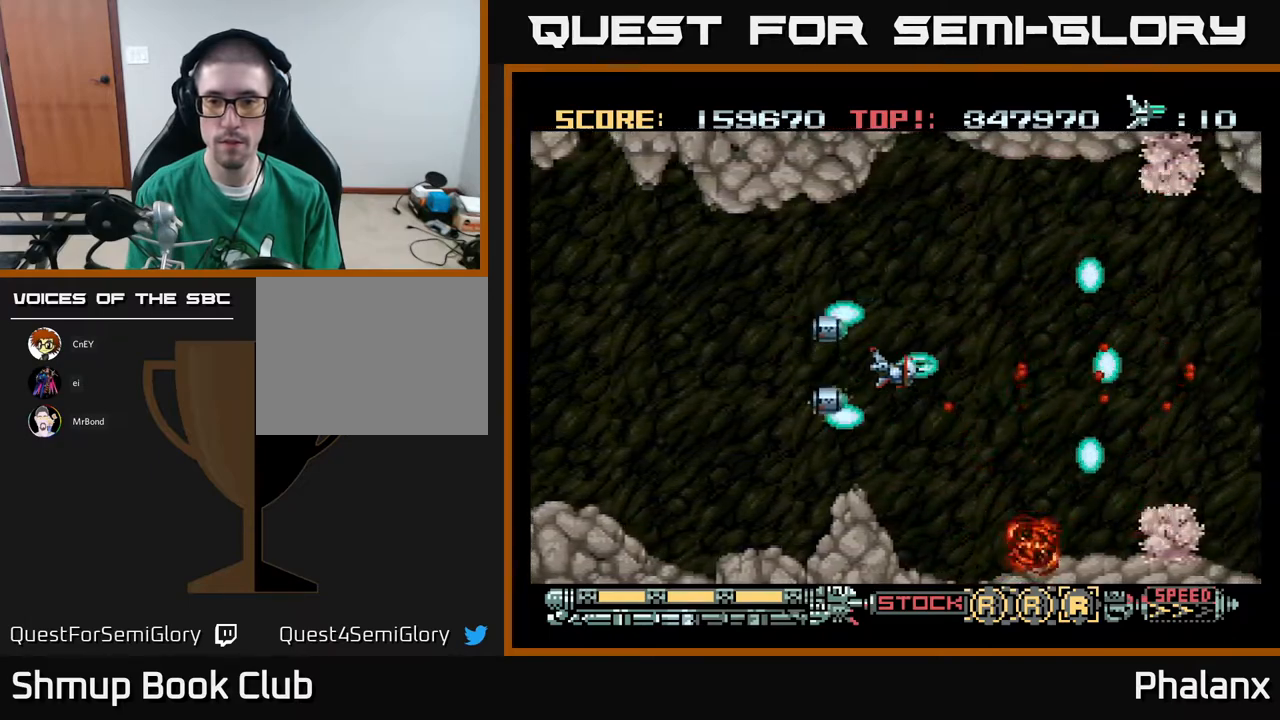
{"buttons": ["A", "DPAD_DOWN"], "right_stick": "center", "events": [[217, "DPAD_DOWN", "down"], [217, "DPAD_LEFT", "up"], [250, "DPAD_RIGHT", "down"], [350, "DPAD_DOWN", "up"], [400, "DPAD_DOWN", "down"], [450, "DPAD_RIGHT", "up"]]}
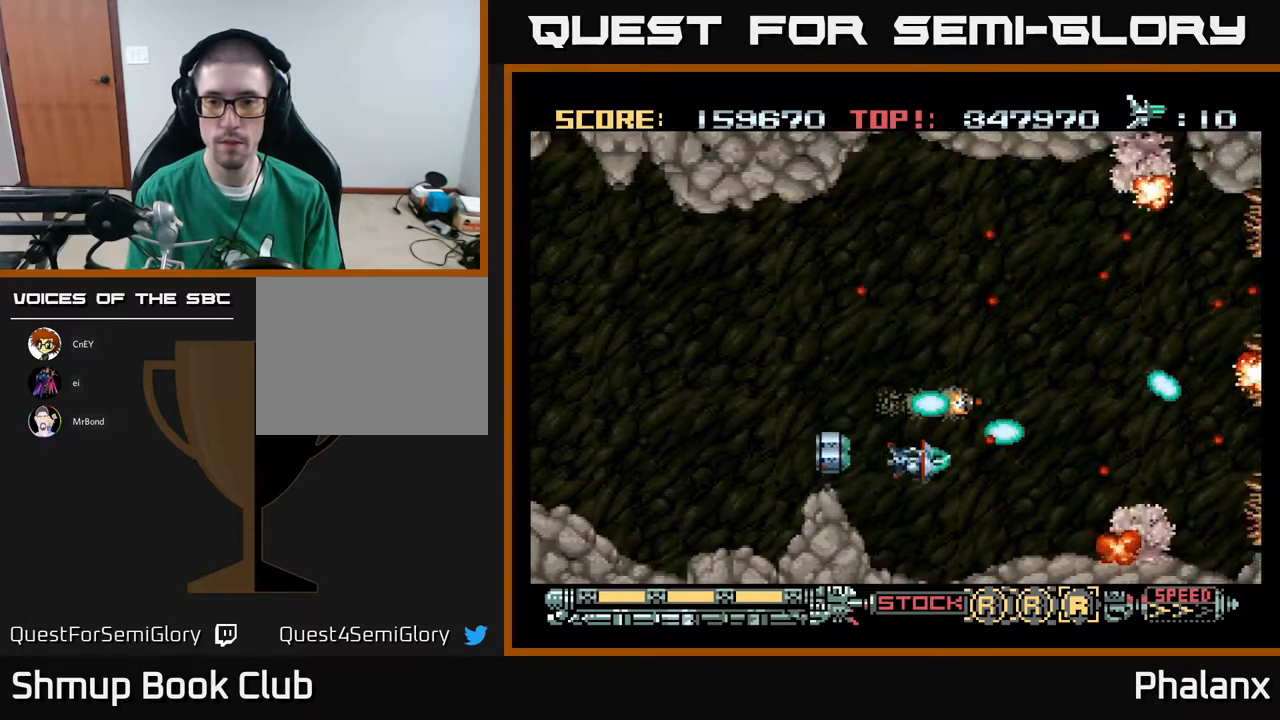
{"buttons": ["A"], "right_stick": "center", "events": [[167, "DPAD_DOWN", "up"], [183, "DPAD_LEFT", "down"], [217, "DPAD_LEFT", "up"], [400, "DPAD_DOWN", "down"], [500, "DPAD_DOWN", "up"]]}
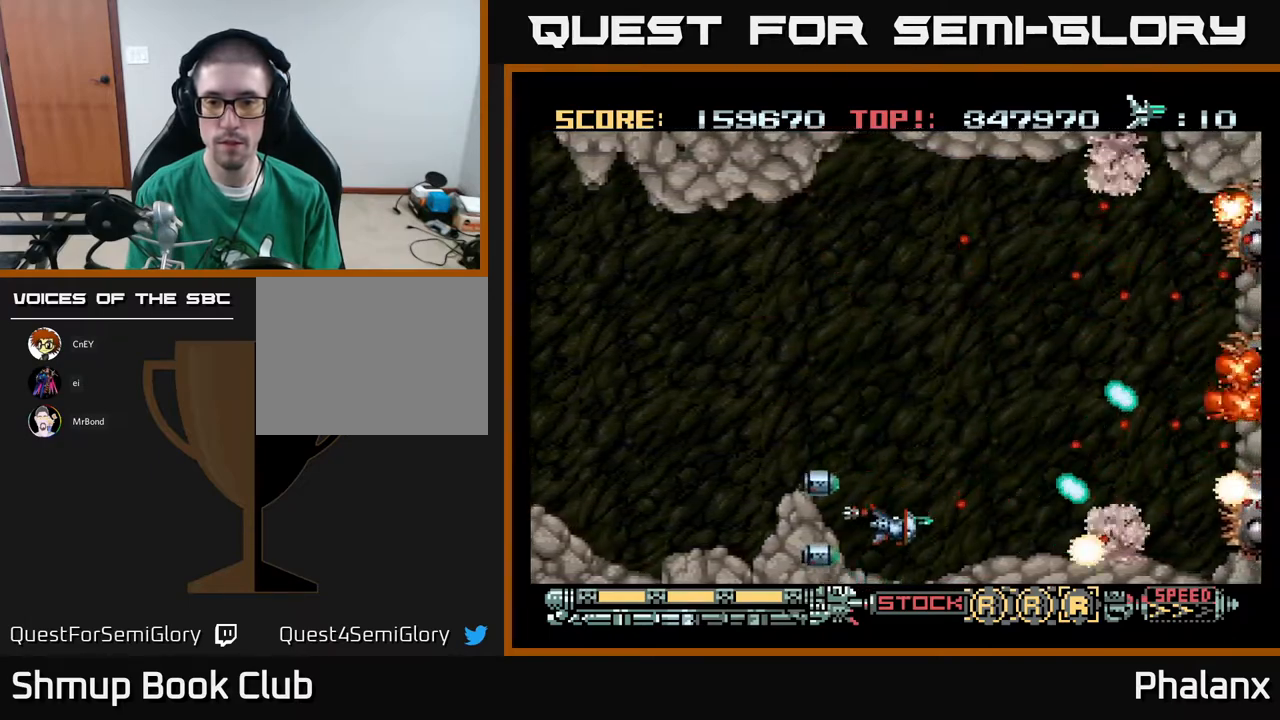
{"buttons": ["A"], "right_stick": "center", "events": []}
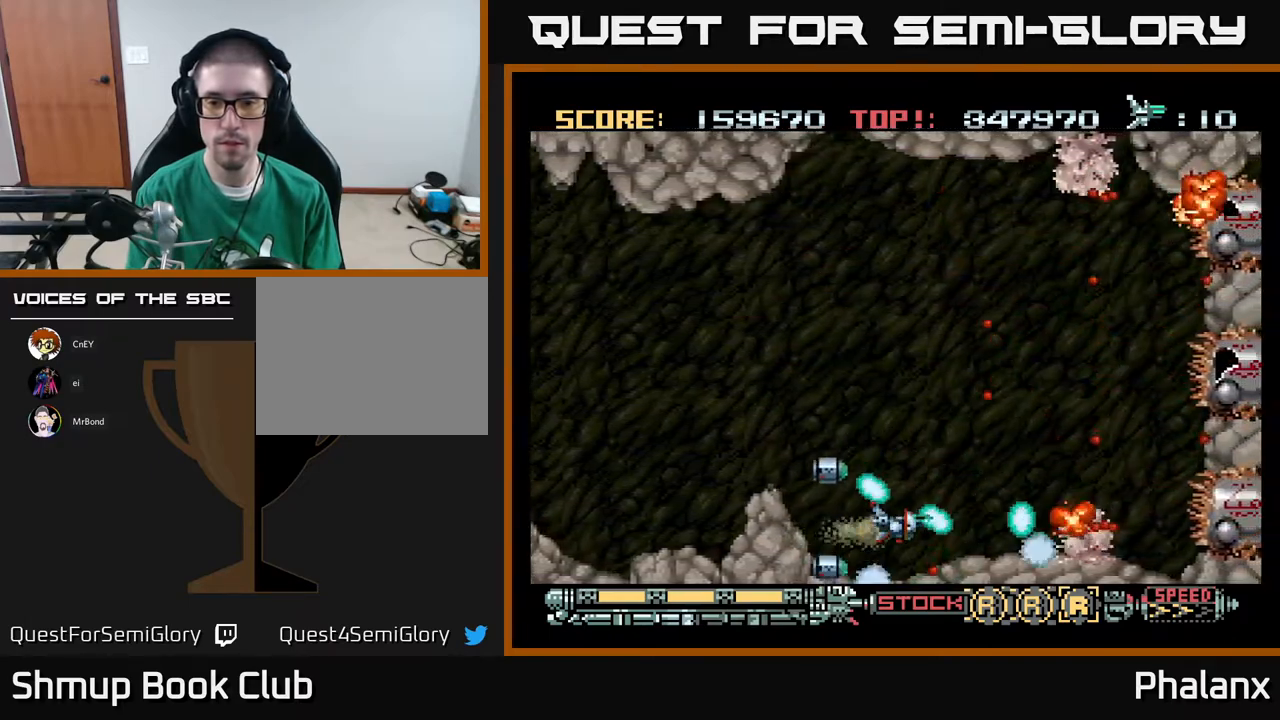
{"buttons": ["A"], "right_stick": "center", "events": [[250, "DPAD_LEFT", "down"], [317, "DPAD_LEFT", "up"]]}
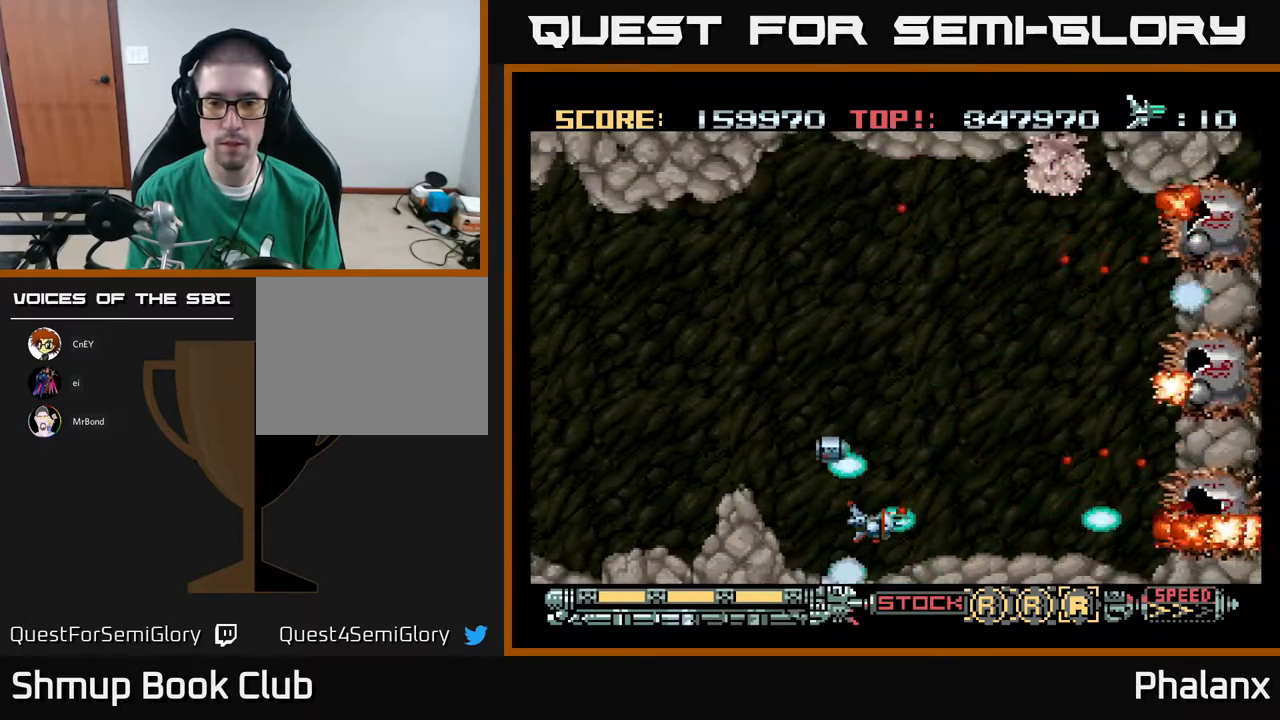
{"buttons": ["A"], "right_stick": "center", "events": [[50, "DPAD_LEFT", "down"], [250, "DPAD_LEFT", "up"], [283, "DPAD_UP", "down"], [350, "DPAD_UP", "up"]]}
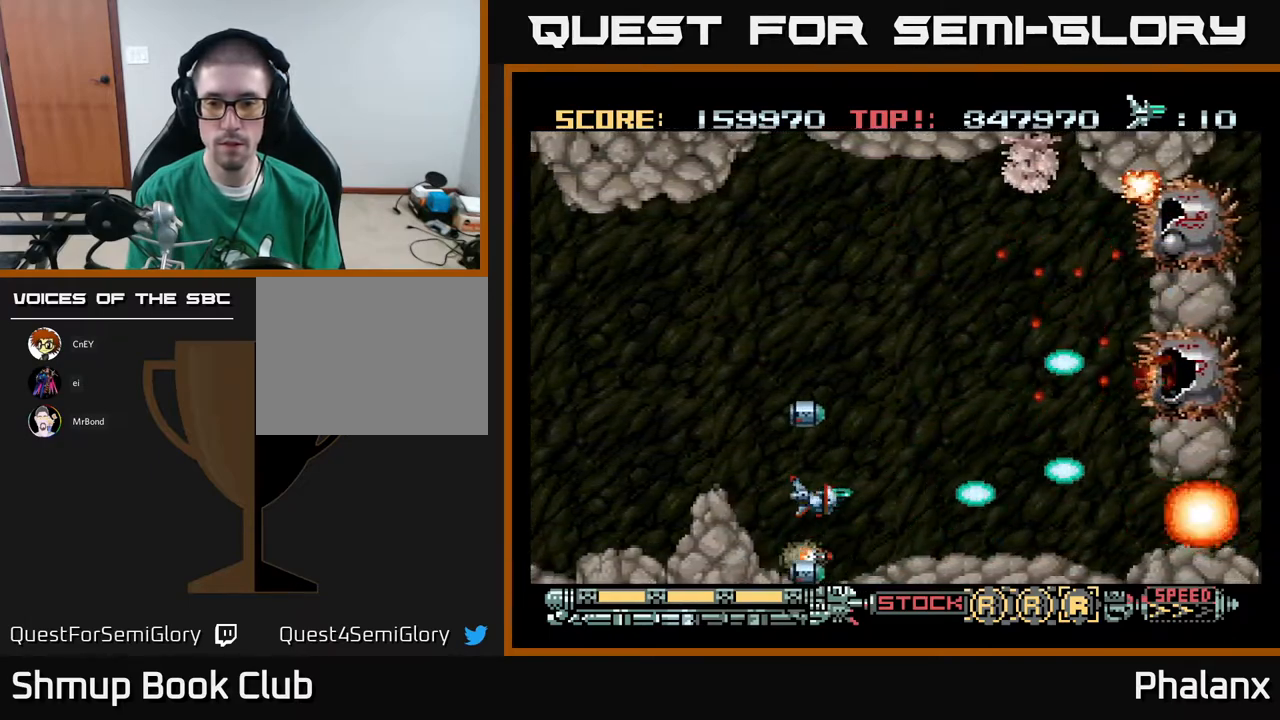
{"buttons": ["A", "DPAD_UP"], "right_stick": "center", "events": [[183, "DPAD_UP", "down"]]}
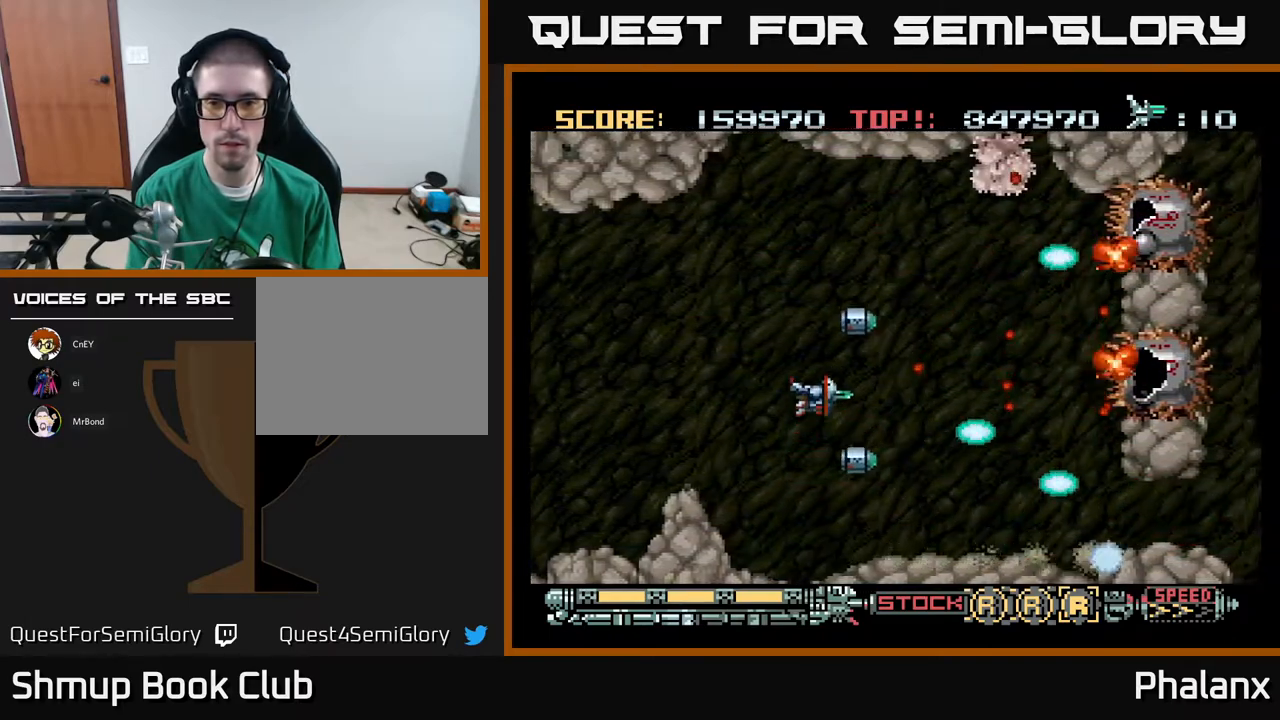
{"buttons": ["A", "DPAD_UP"], "right_stick": "center", "events": []}
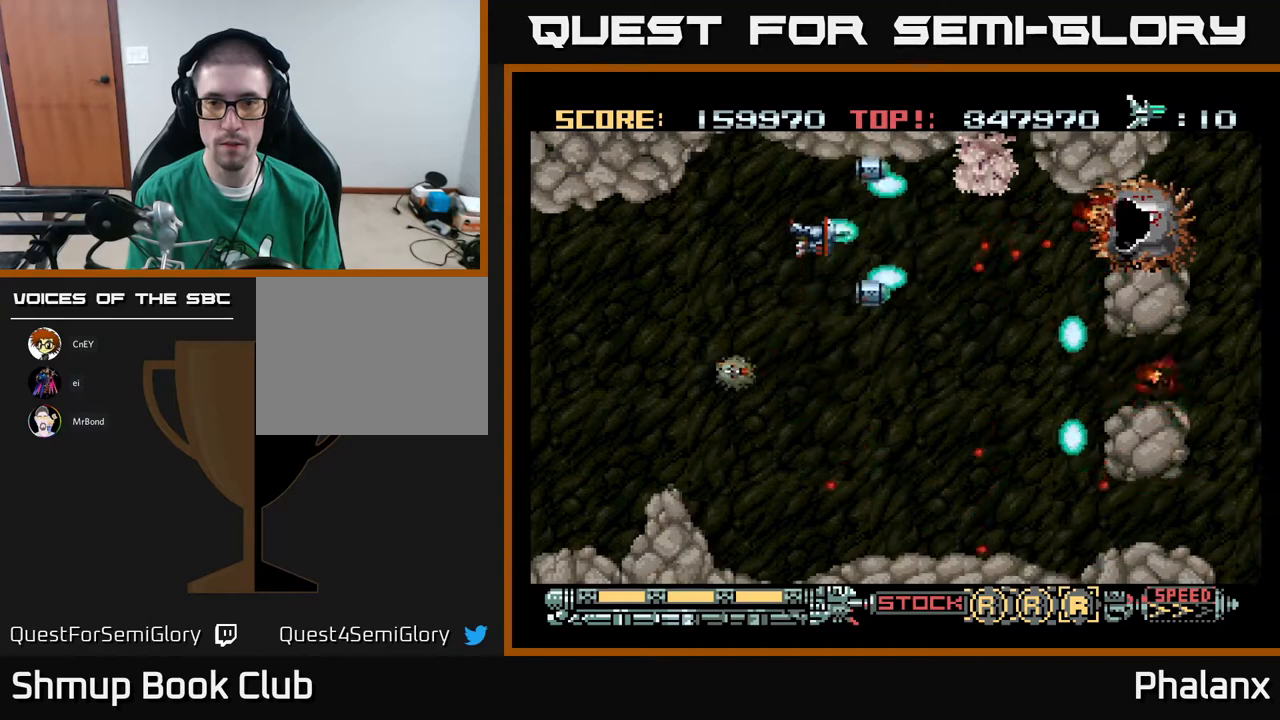
{"buttons": ["A"], "right_stick": "center", "events": [[133, "DPAD_UP", "up"]]}
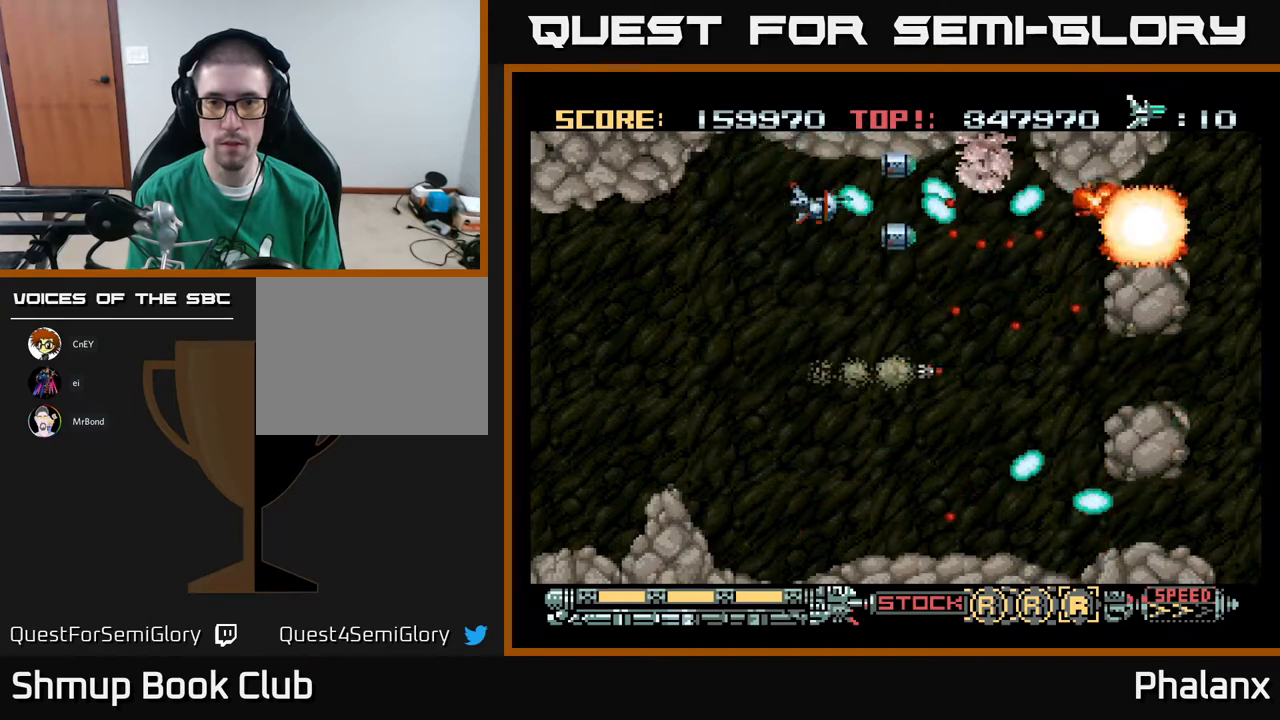
{"buttons": ["A"], "right_stick": "center", "events": []}
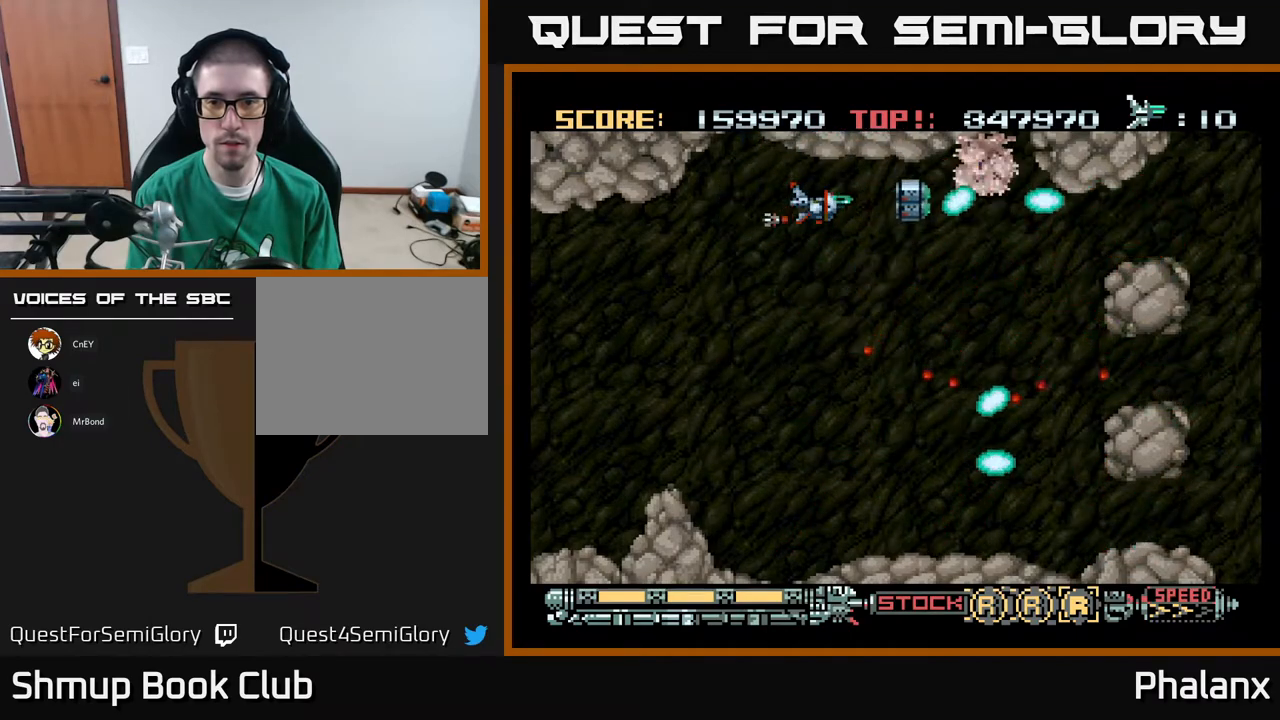
{"buttons": ["A"], "right_stick": "center", "events": [[250, "DPAD_UP", "down"], [317, "DPAD_UP", "up"]]}
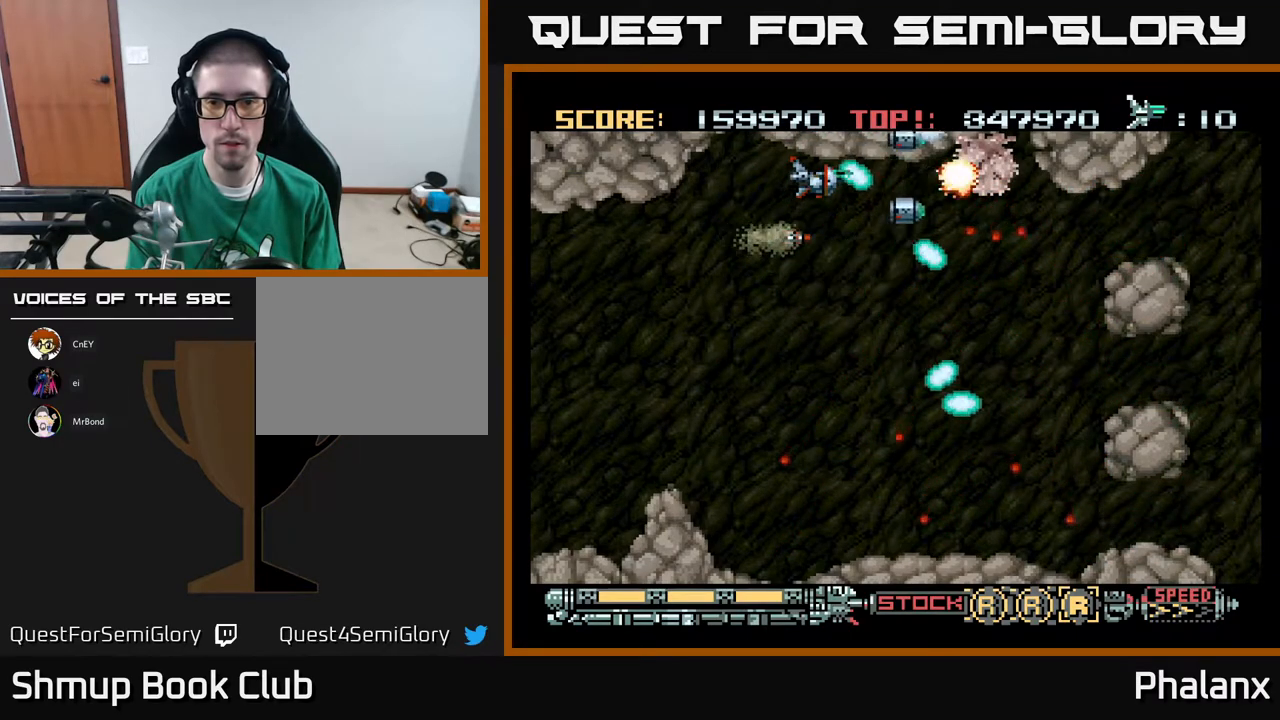
{"buttons": ["A"], "right_stick": "center", "events": []}
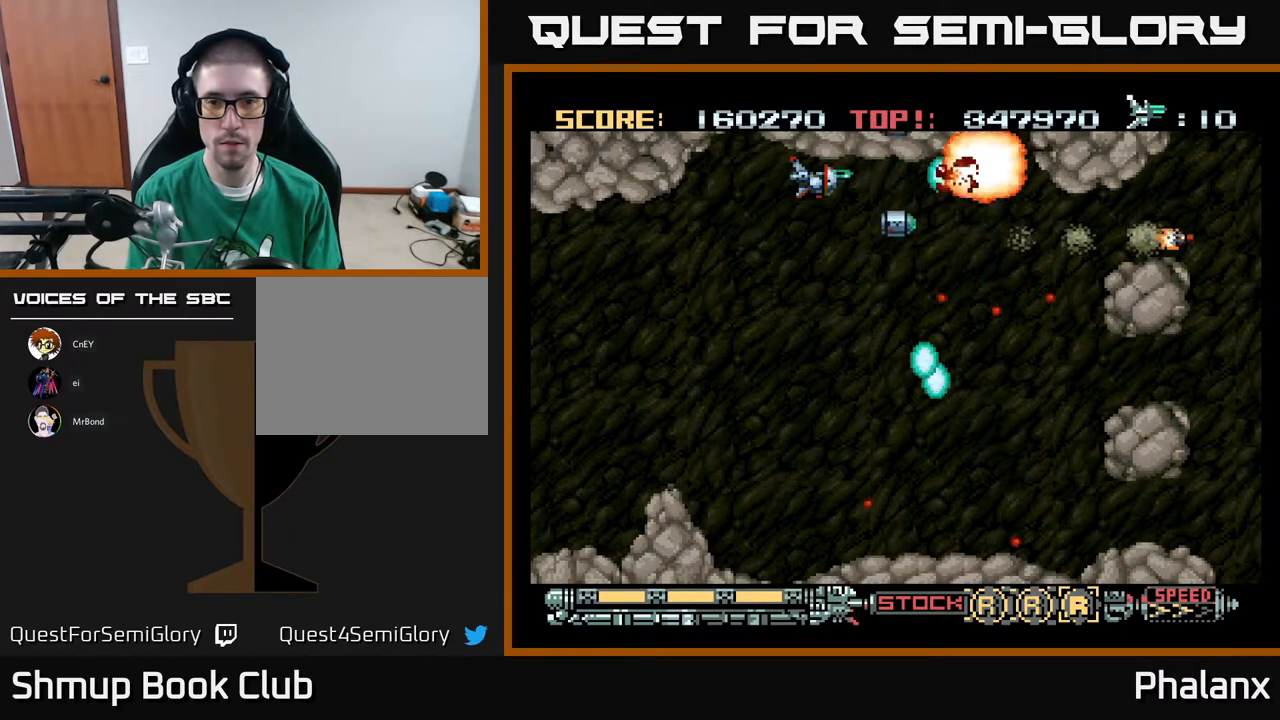
{"buttons": ["A", "DPAD_RIGHT"], "right_stick": "center", "events": [[300, "DPAD_DOWN", "down"], [383, "DPAD_RIGHT", "down"], [450, "DPAD_DOWN", "up"]]}
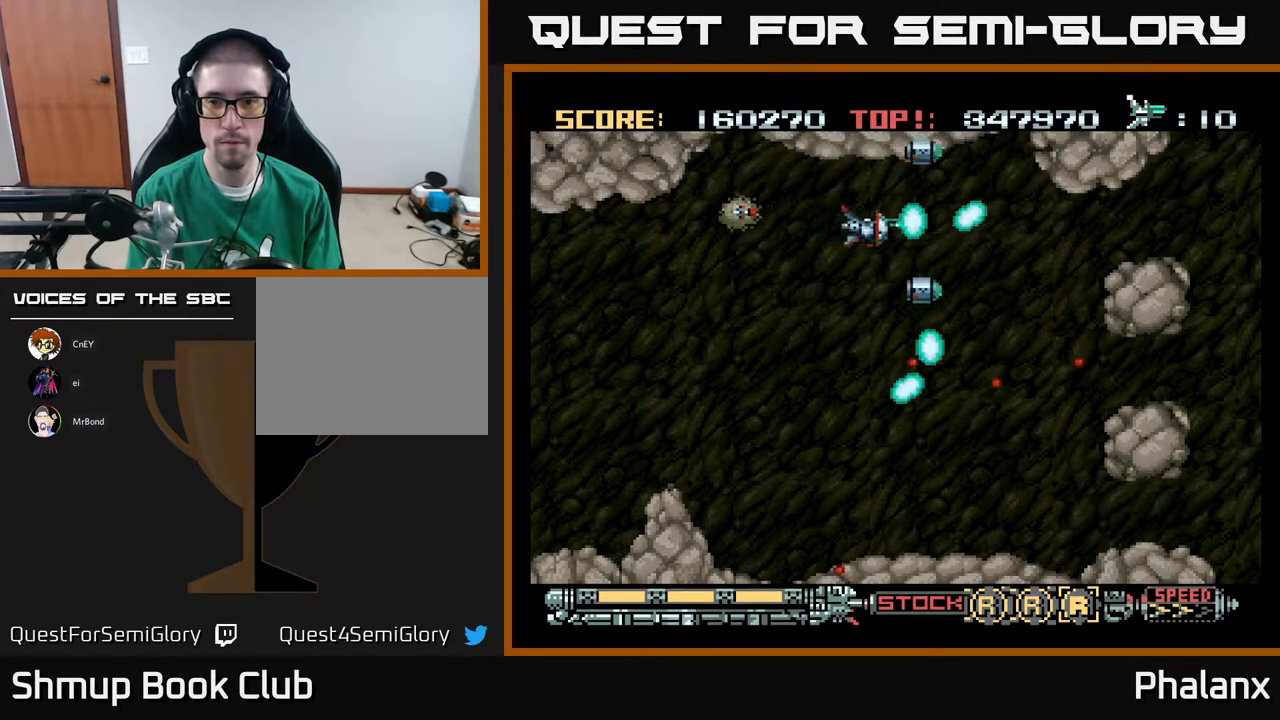
{"buttons": ["A"], "right_stick": "center", "events": [[50, "DPAD_DOWN", "down"], [417, "DPAD_RIGHT", "up"], [500, "DPAD_DOWN", "up"]]}
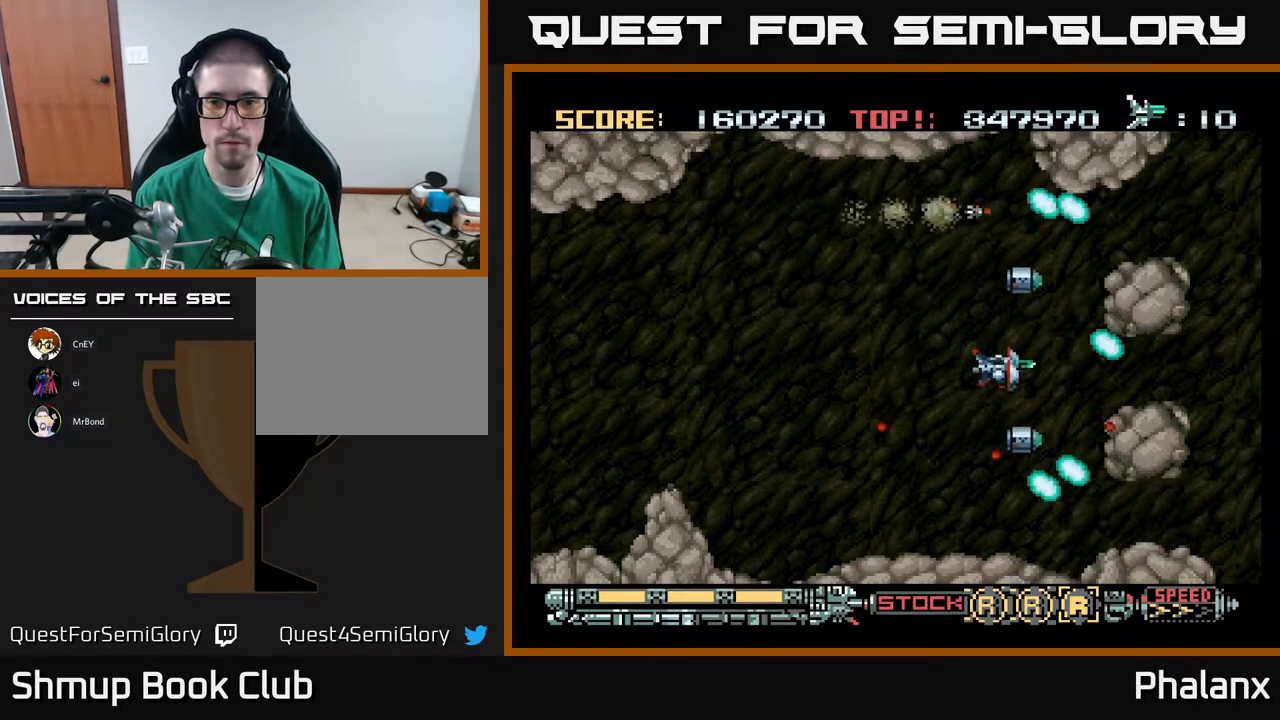
{"buttons": ["A", "DPAD_RIGHT"], "right_stick": "center", "events": [[183, "DPAD_RIGHT", "down"]]}
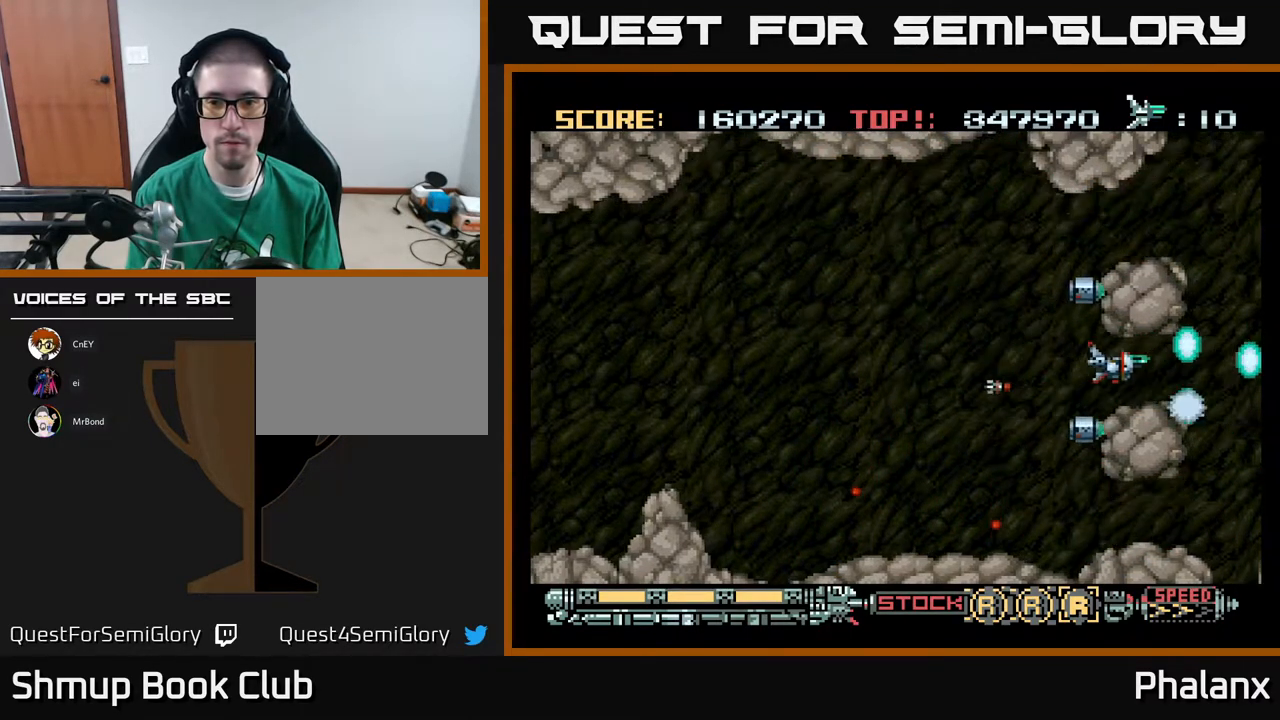
{"buttons": ["A"], "right_stick": "center", "events": [[200, "DPAD_RIGHT", "up"], [250, "DPAD_LEFT", "down"], [483, "DPAD_LEFT", "up"]]}
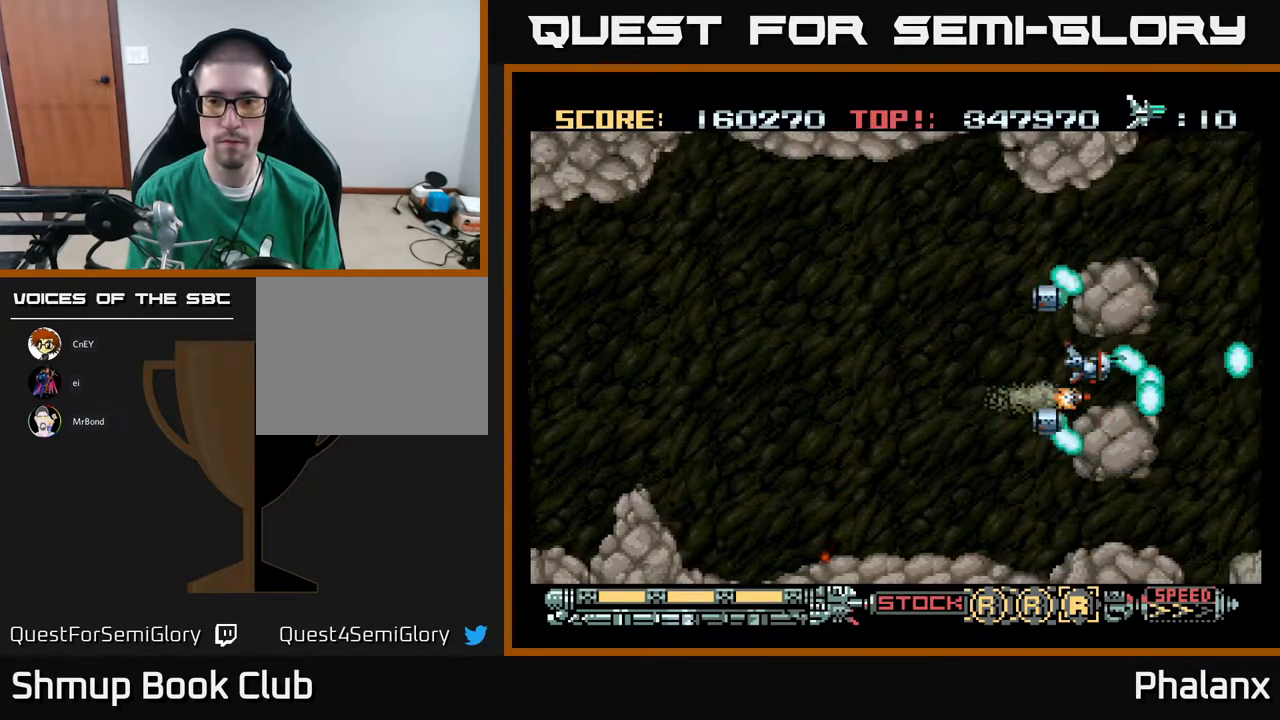
{"buttons": ["A"], "right_stick": "center", "events": []}
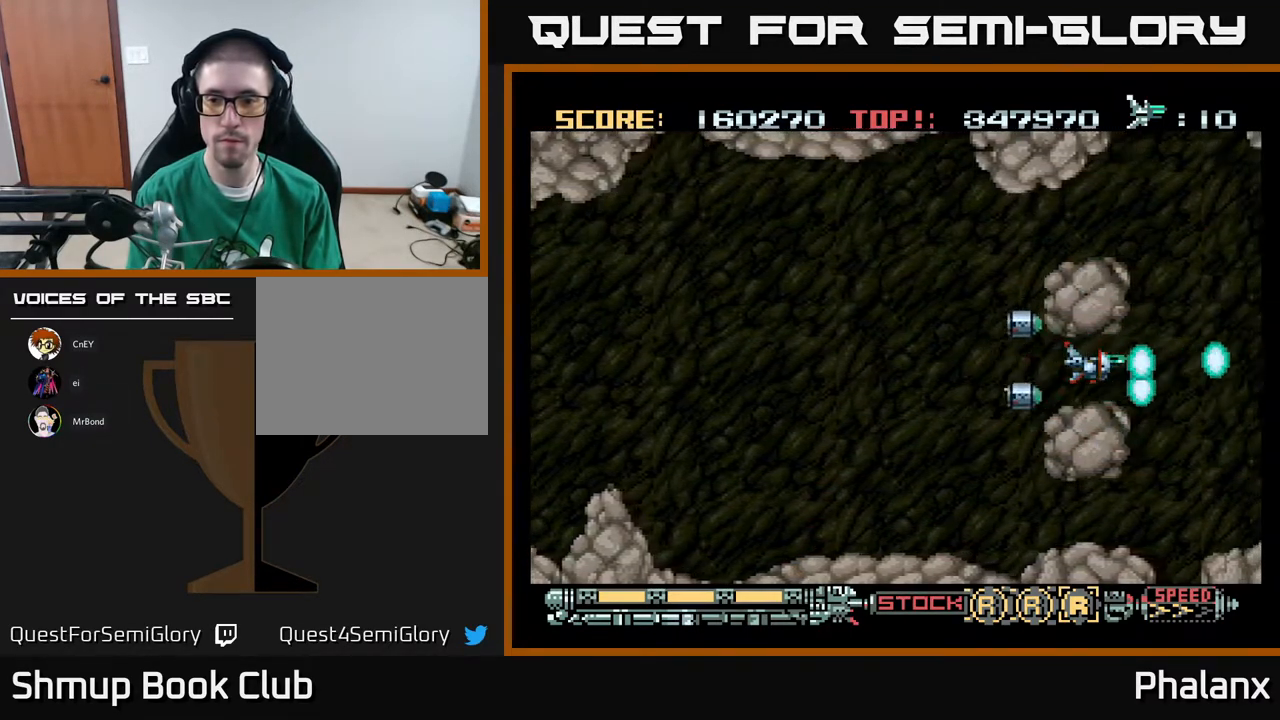
{"buttons": ["A"], "right_stick": "center", "events": []}
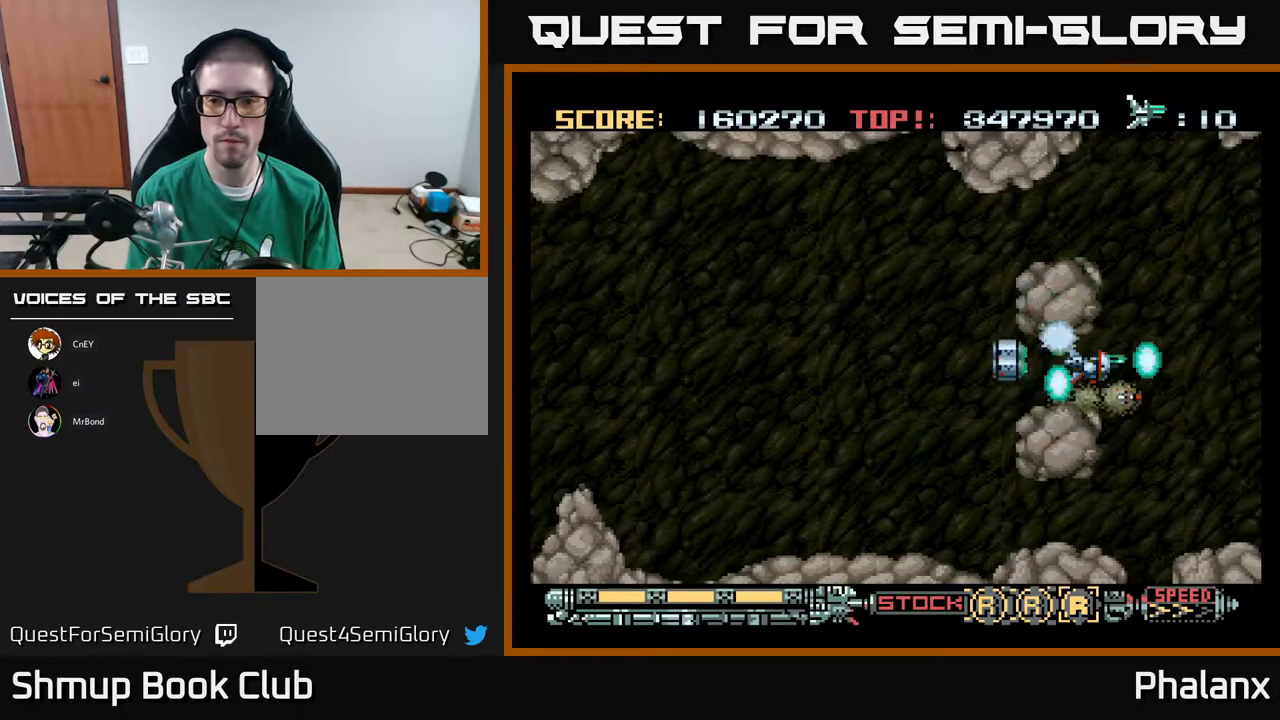
{"buttons": ["A"], "right_stick": "center", "events": []}
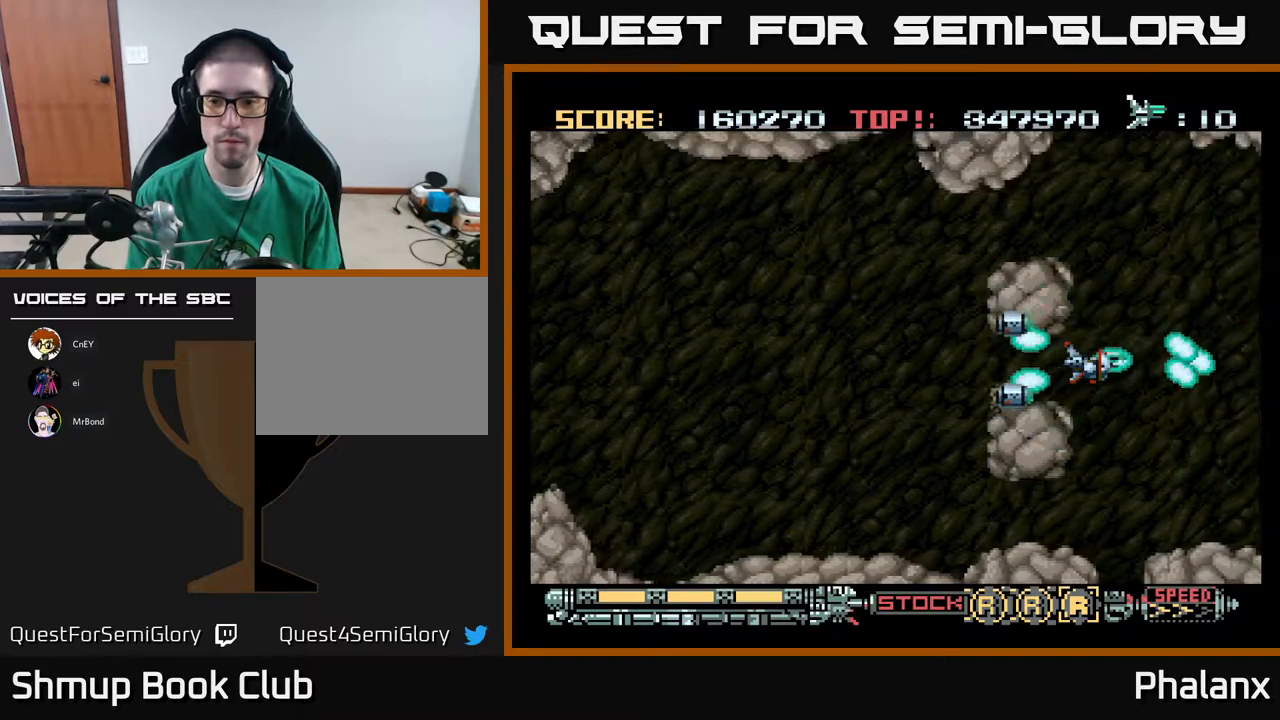
{"buttons": ["A", "DPAD_UP"], "right_stick": "center", "events": [[450, "DPAD_UP", "down"]]}
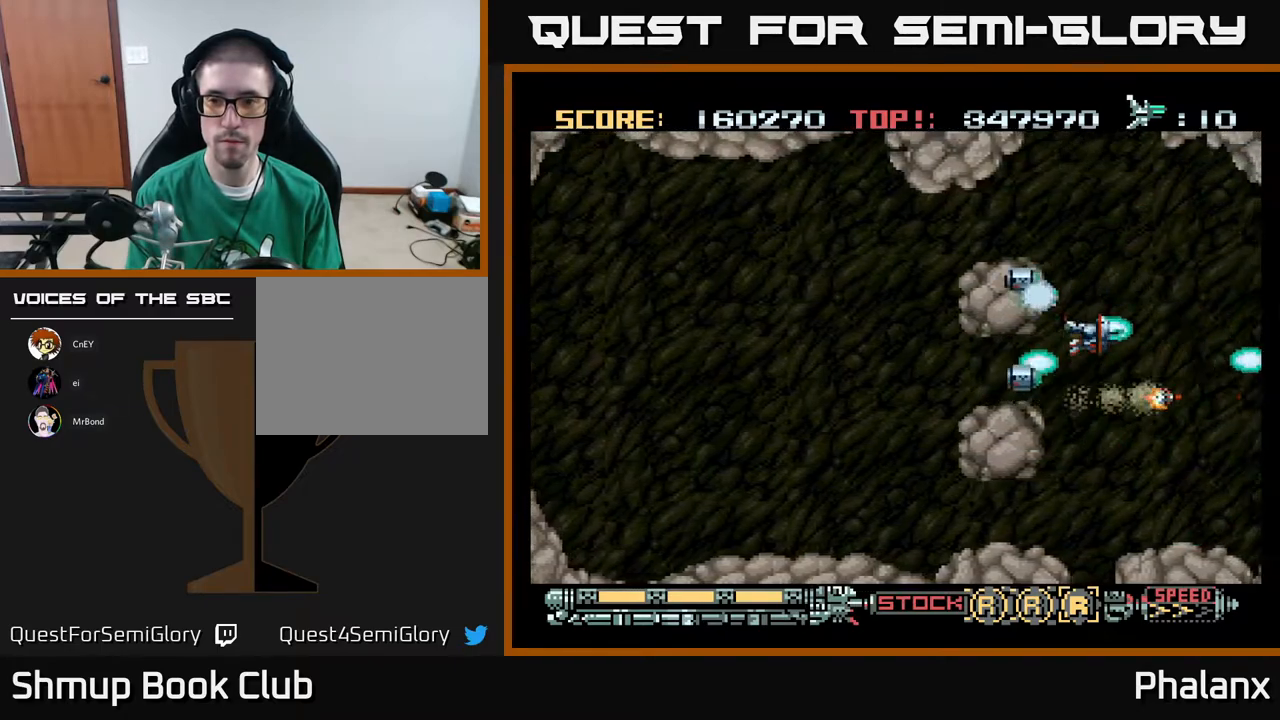
{"buttons": ["A"], "right_stick": "center", "events": [[83, "DPAD_RIGHT", "down"], [83, "DPAD_UP", "up"], [200, "DPAD_UP", "down"], [217, "DPAD_RIGHT", "up"], [317, "DPAD_UP", "up"]]}
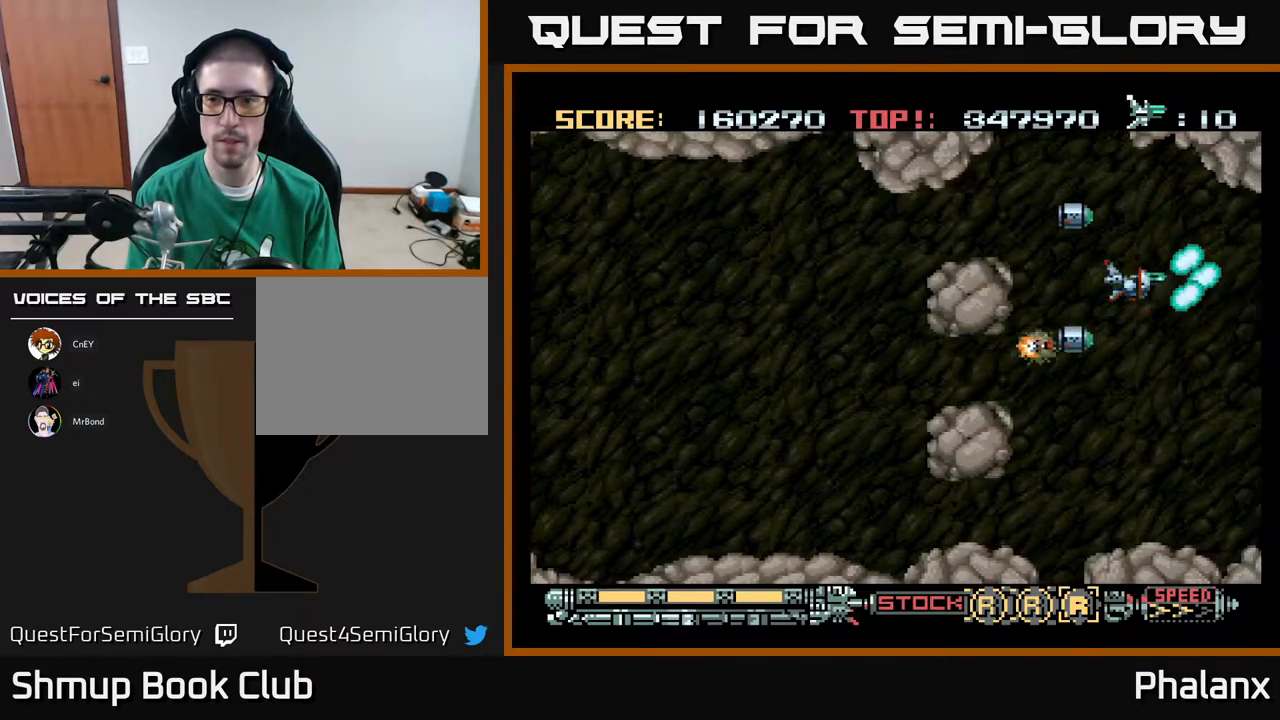
{"buttons": ["A"], "right_stick": "center", "events": [[67, "DPAD_DOWN", "down"], [450, "DPAD_DOWN", "up"]]}
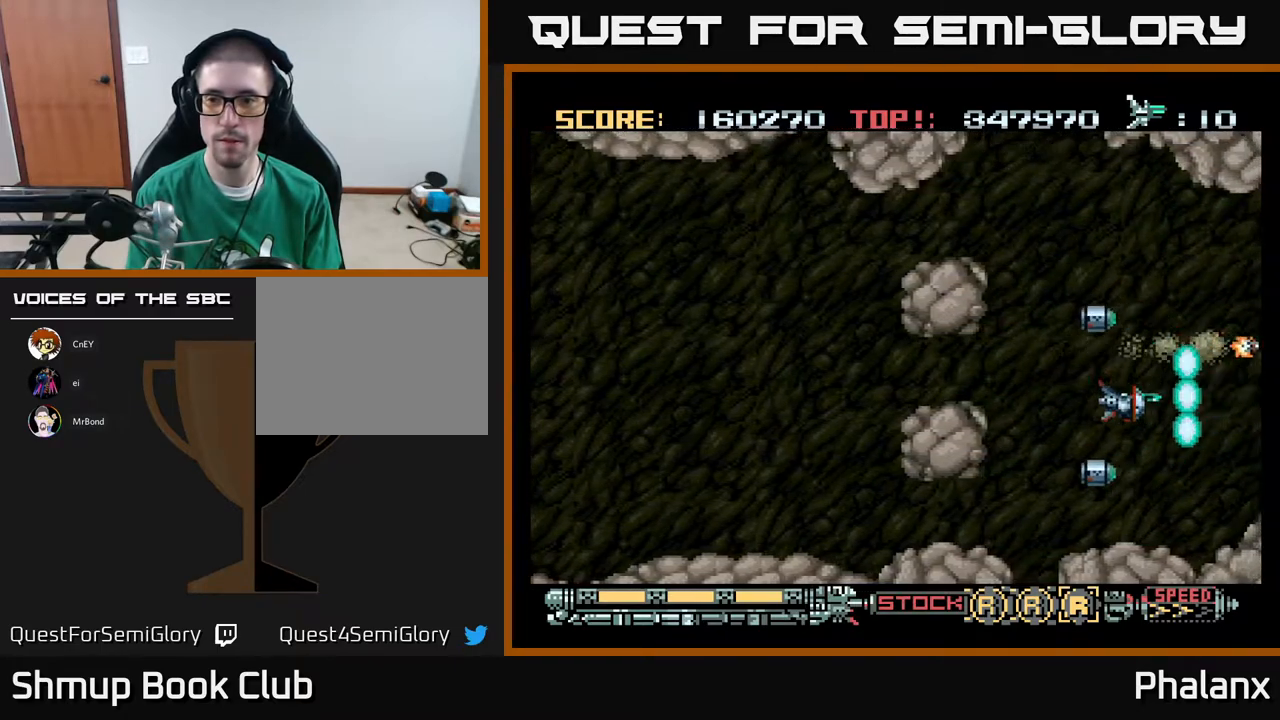
{"buttons": ["A"], "right_stick": "center", "events": [[17, "DPAD_LEFT", "down"], [67, "DPAD_UP", "down"], [150, "DPAD_LEFT", "up"], [417, "DPAD_UP", "up"]]}